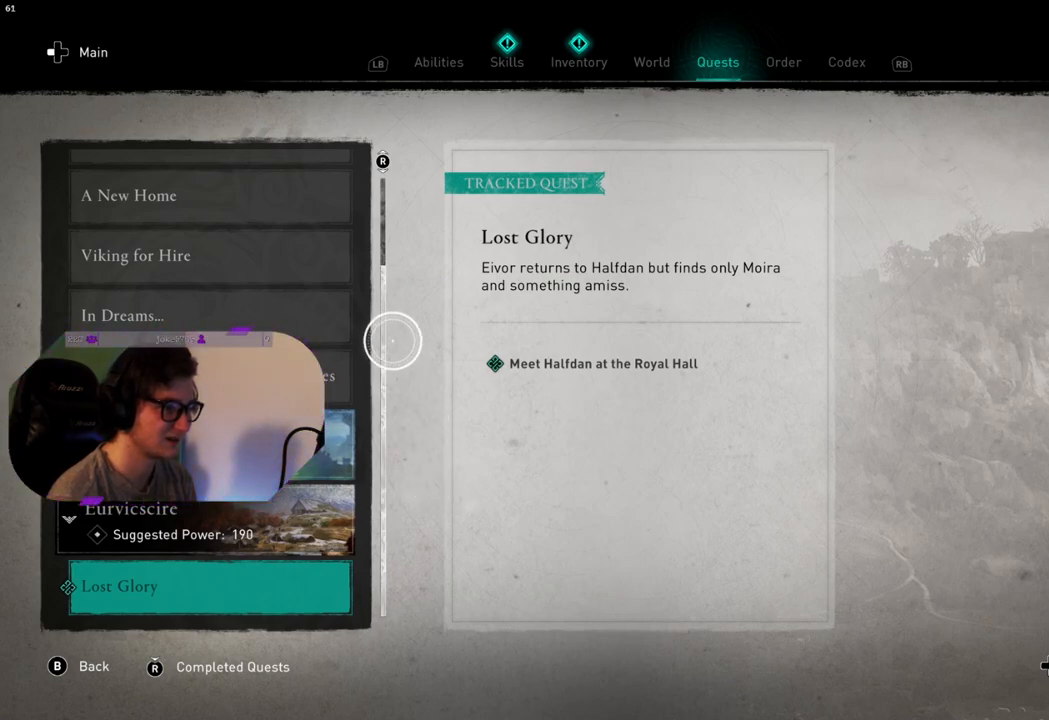
Gameplay with a controller (PlayStation layout); each line is a JSON object with the inputs held at the frame after it. "events" lists button and stick changes between this image and that frame as [ms after this image, input, new state], when the widget could be followed in between.
{"buttons": [], "left_stick": "center", "right_stick": "center", "events": [[17, "right_stick", "up"], [100, "left_stick", "center"], [383, "right_stick", "center"]]}
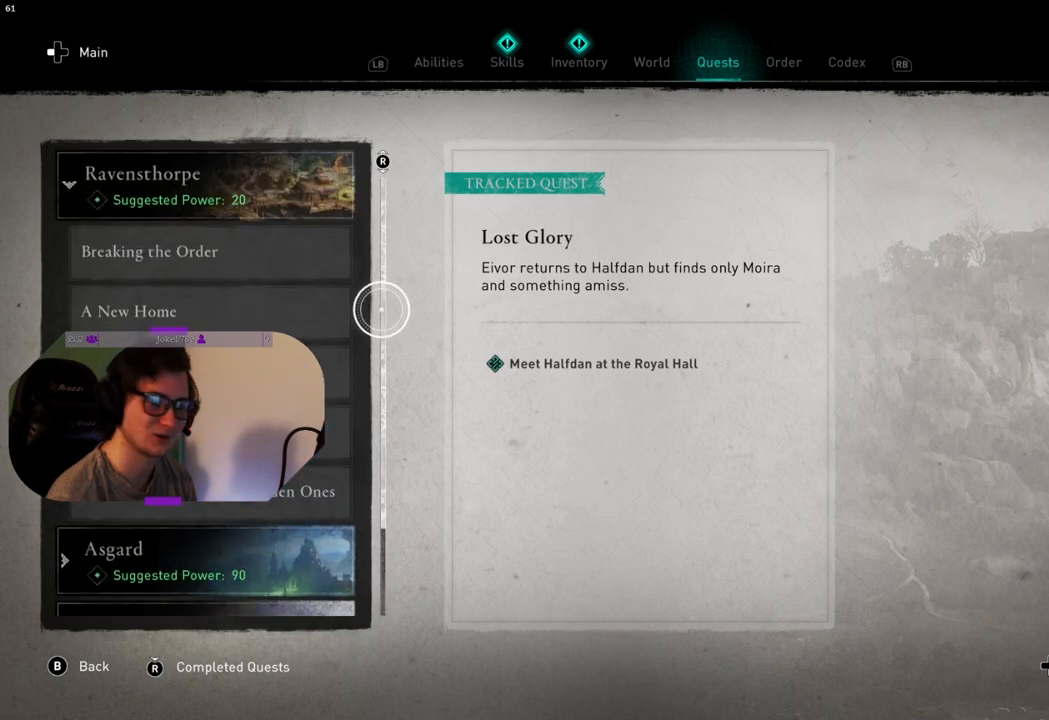
{"buttons": [], "left_stick": "center", "right_stick": "center", "events": [[150, "left_stick", "up-left"], [483, "left_stick", "center"]]}
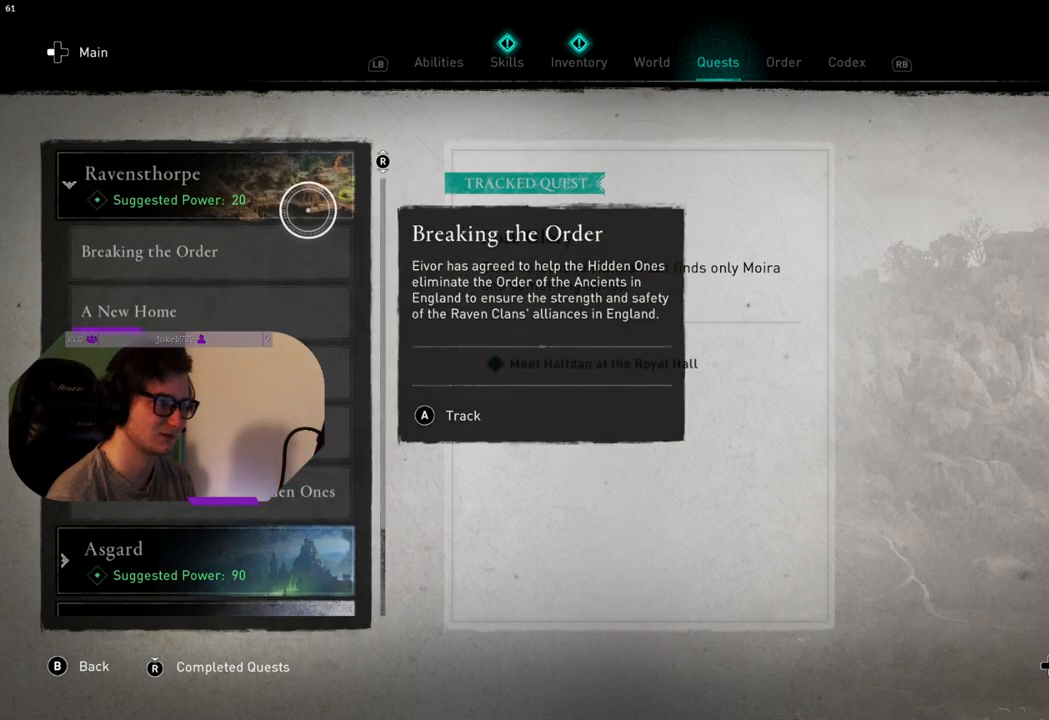
{"buttons": [], "left_stick": "down", "right_stick": "center", "events": [[333, "left_stick", "down"]]}
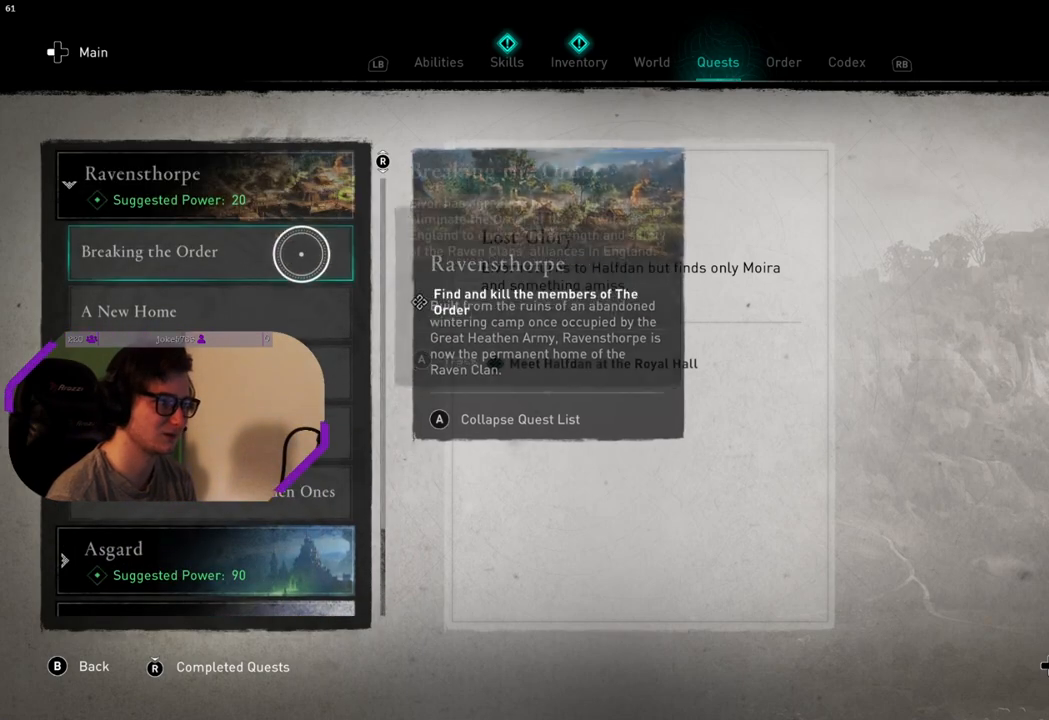
{"buttons": [], "left_stick": "left", "right_stick": "center", "events": [[67, "left_stick", "left"], [167, "left_stick", "center"], [383, "left_stick", "left"]]}
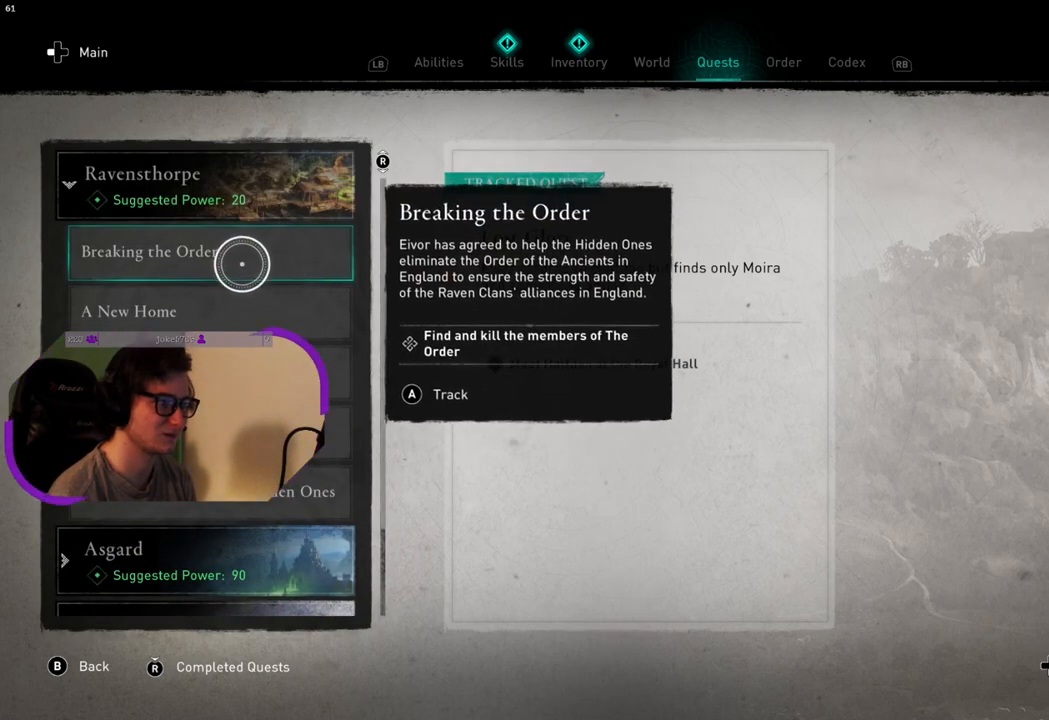
{"buttons": [], "left_stick": "down-left", "right_stick": "center", "events": [[83, "left_stick", "down-left"]]}
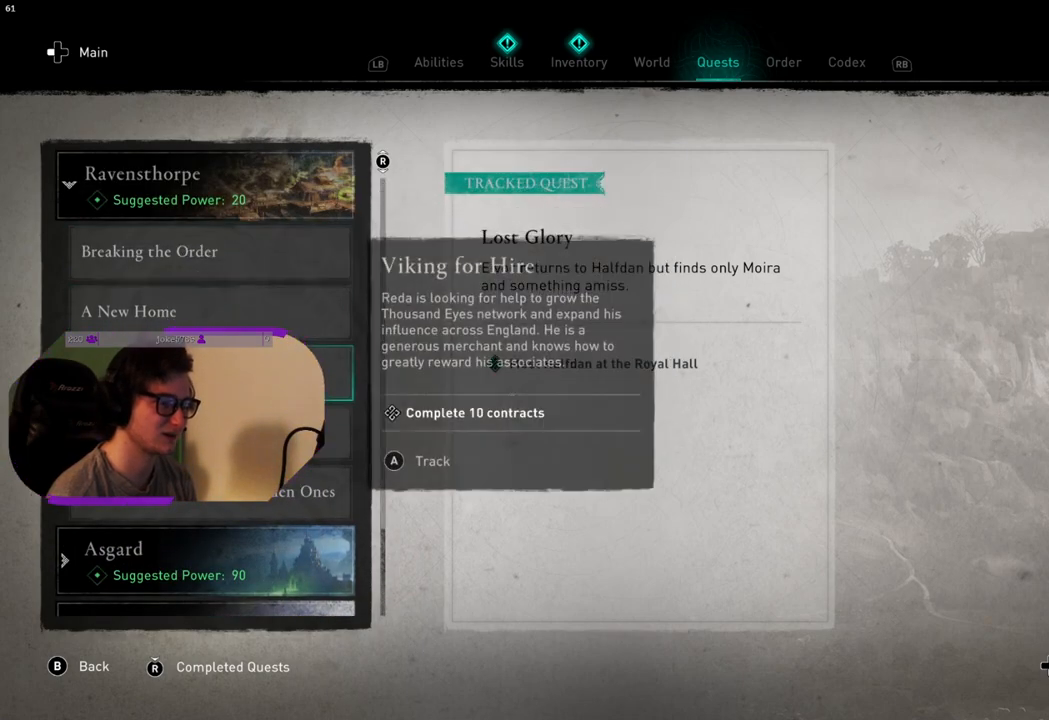
{"buttons": [], "left_stick": "down", "right_stick": "center", "events": [[150, "left_stick", "center"], [333, "left_stick", "down"]]}
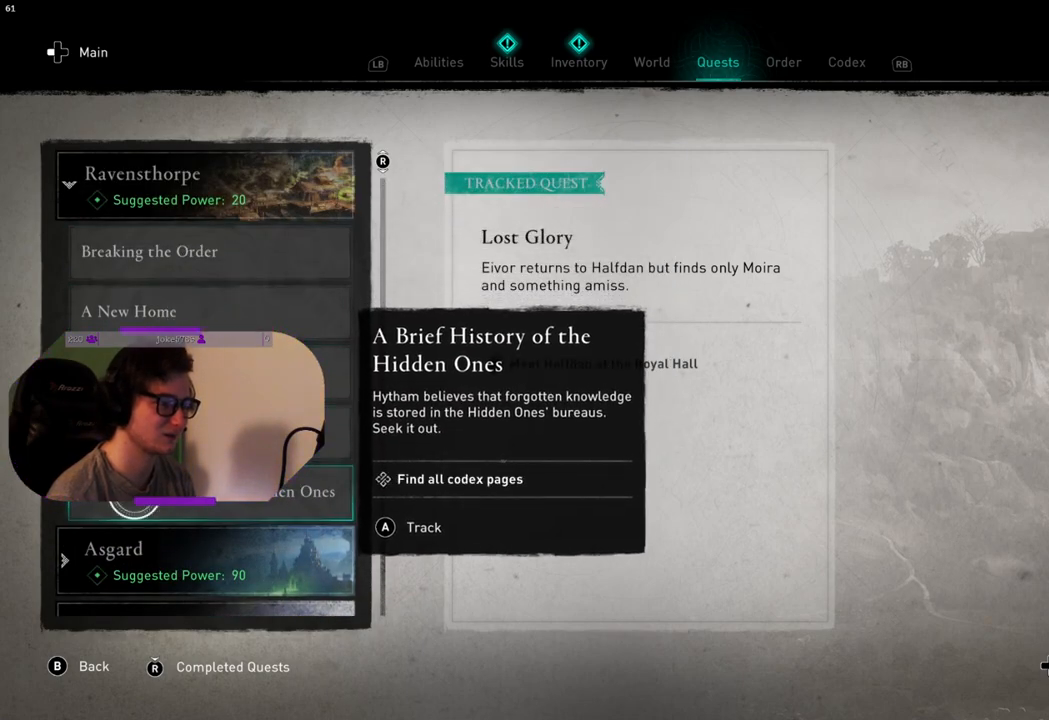
{"buttons": [], "left_stick": "up", "right_stick": "center", "events": [[67, "left_stick", "center"], [433, "left_stick", "up"]]}
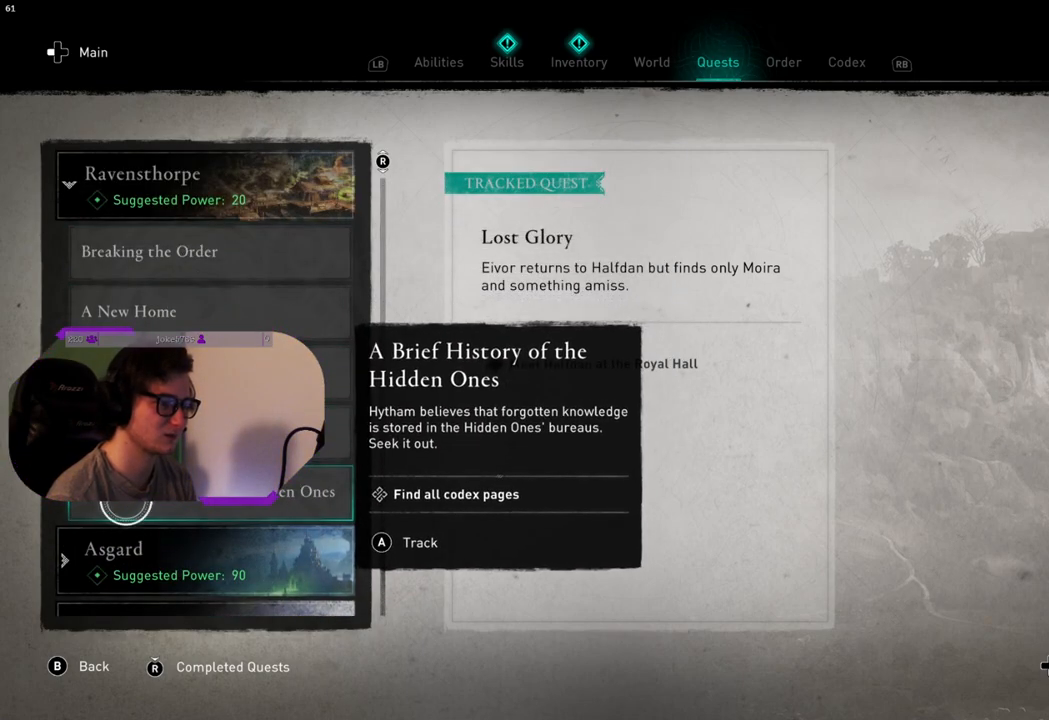
{"buttons": [], "left_stick": "center", "right_stick": "center", "events": [[467, "left_stick", "center"]]}
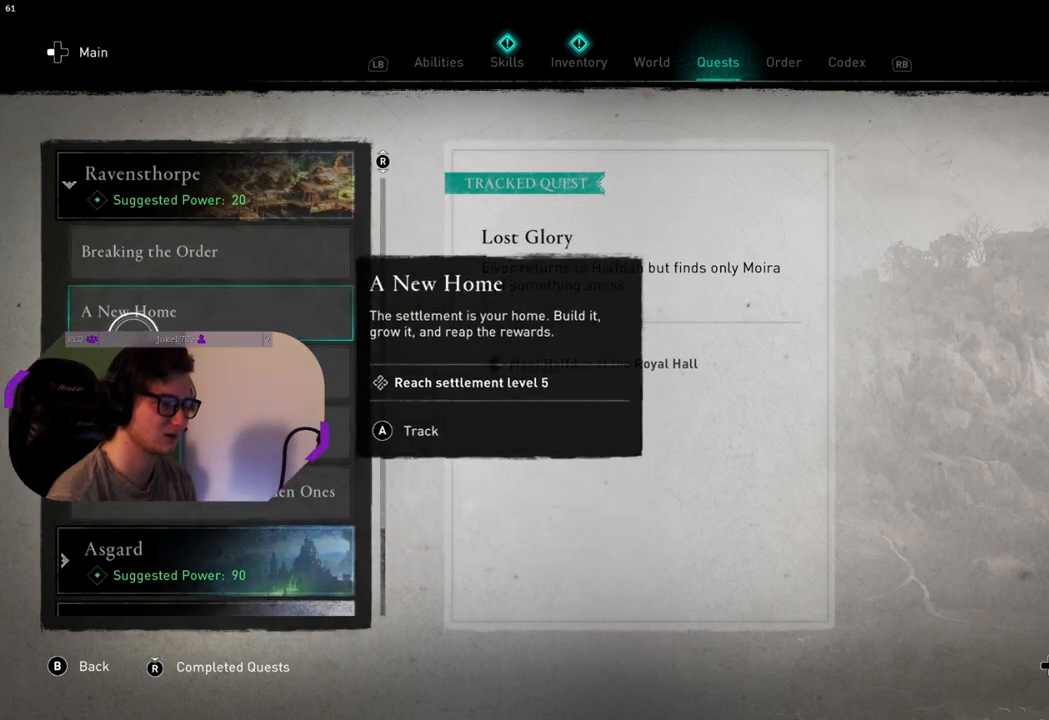
{"buttons": [], "left_stick": "up-left", "right_stick": "center", "events": [[483, "left_stick", "up-left"]]}
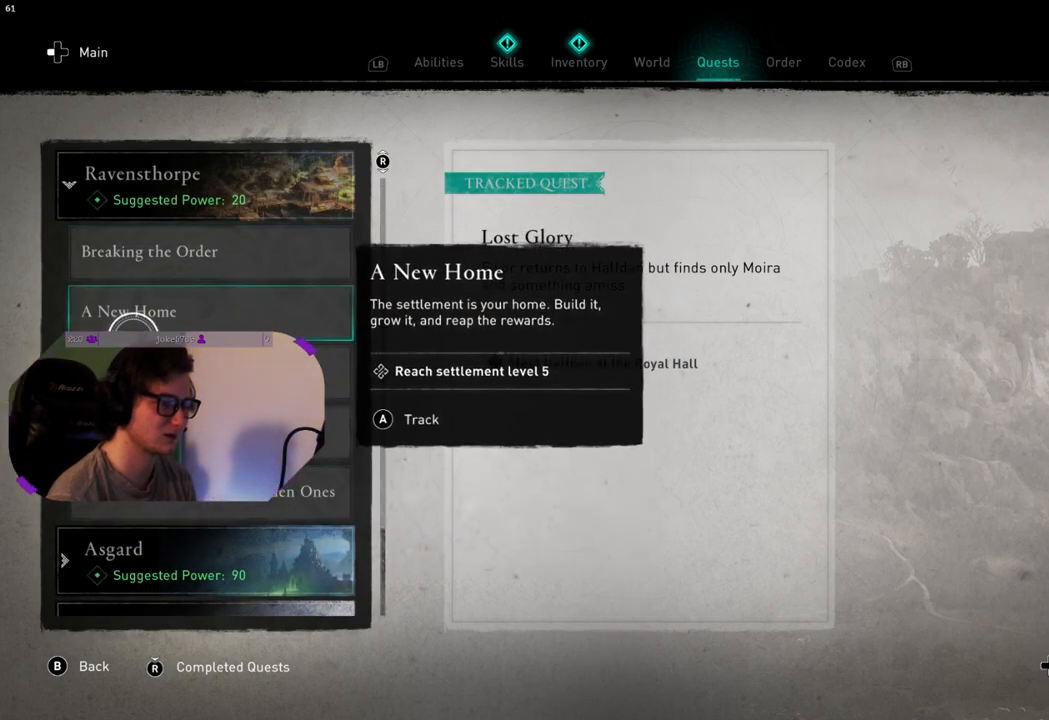
{"buttons": [], "left_stick": "center", "right_stick": "center", "events": [[33, "CIRCLE", "down"], [150, "CIRCLE", "up"], [417, "left_stick", "center"]]}
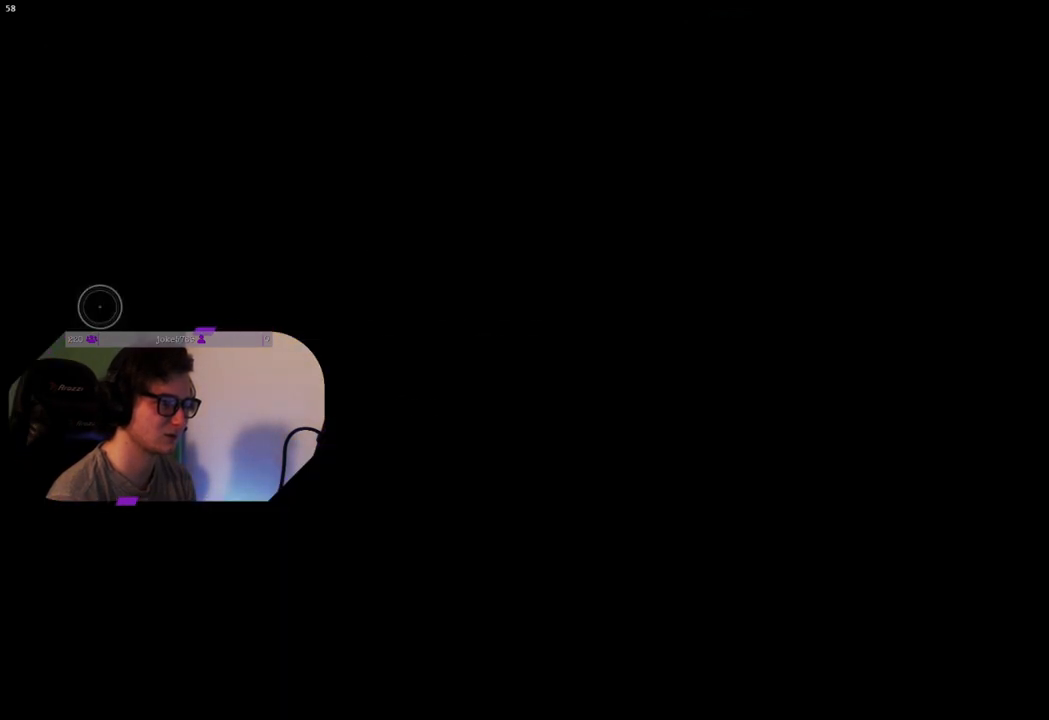
{"buttons": [], "left_stick": "center", "right_stick": "center", "events": []}
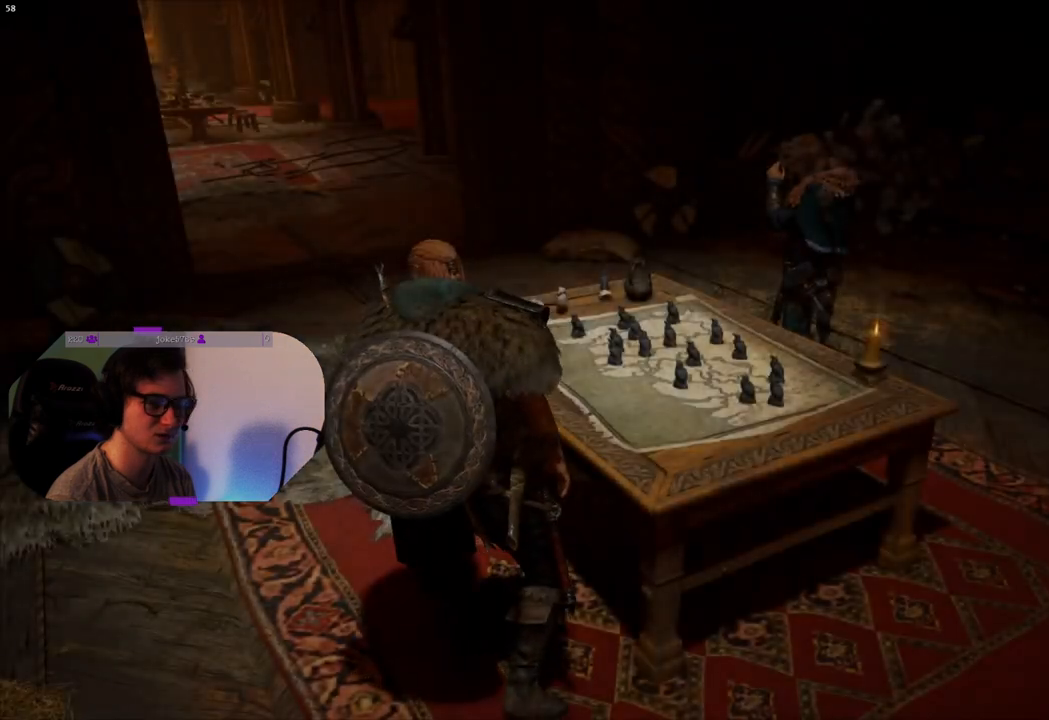
{"buttons": [], "left_stick": "up-left", "right_stick": "center", "events": [[300, "left_stick", "up-left"]]}
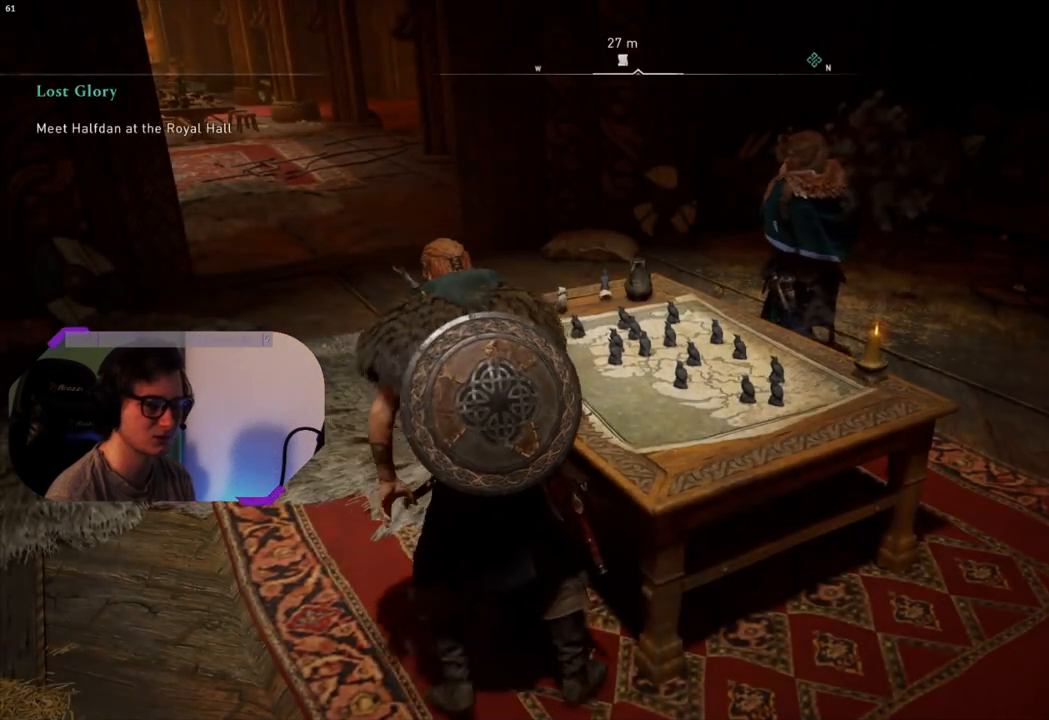
{"buttons": [], "left_stick": "up-left", "right_stick": "center", "events": [[50, "right_stick", "left"], [233, "right_stick", "center"]]}
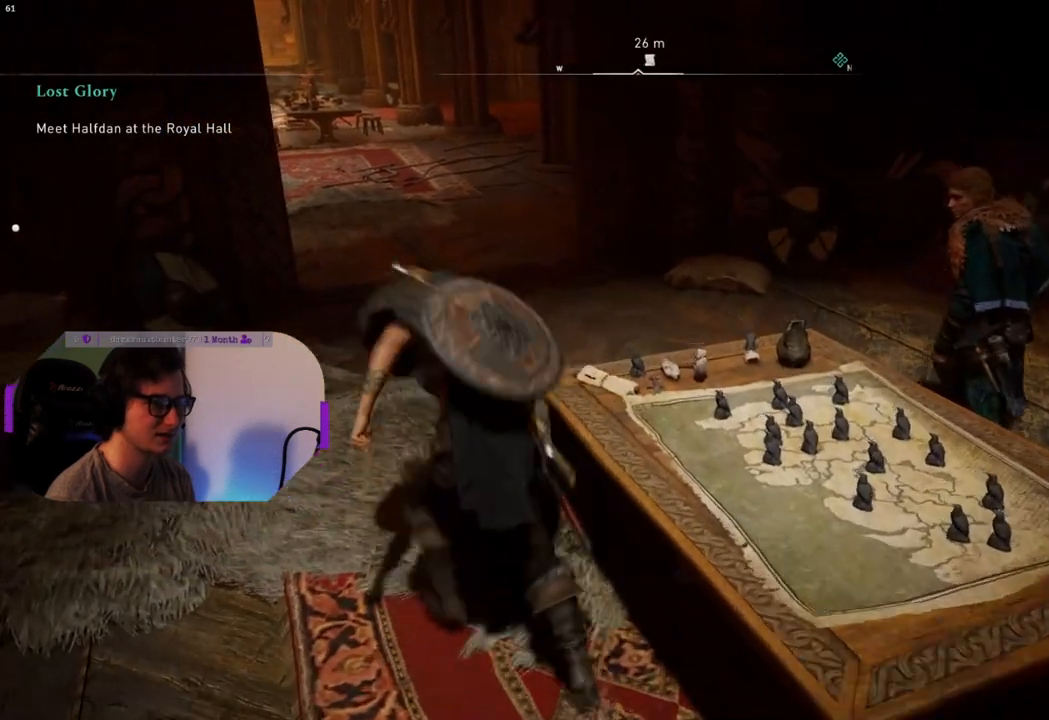
{"buttons": [], "left_stick": "up-left", "right_stick": "center", "events": []}
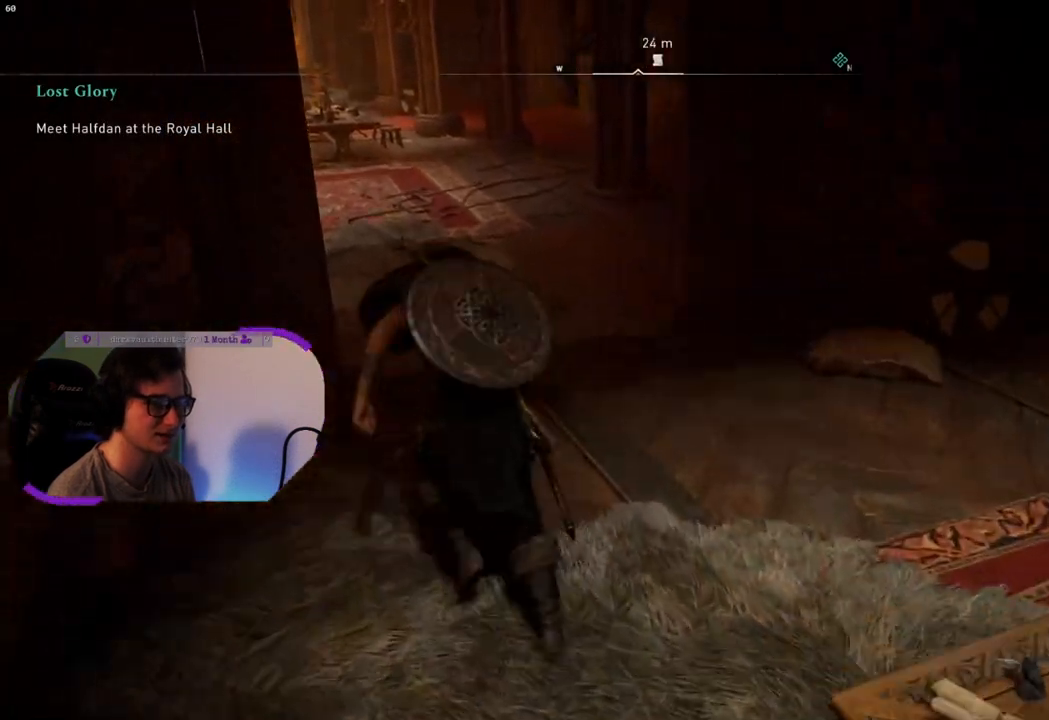
{"buttons": [], "left_stick": "up-left", "right_stick": "center", "events": [[50, "START", "down"], [200, "START", "up"]]}
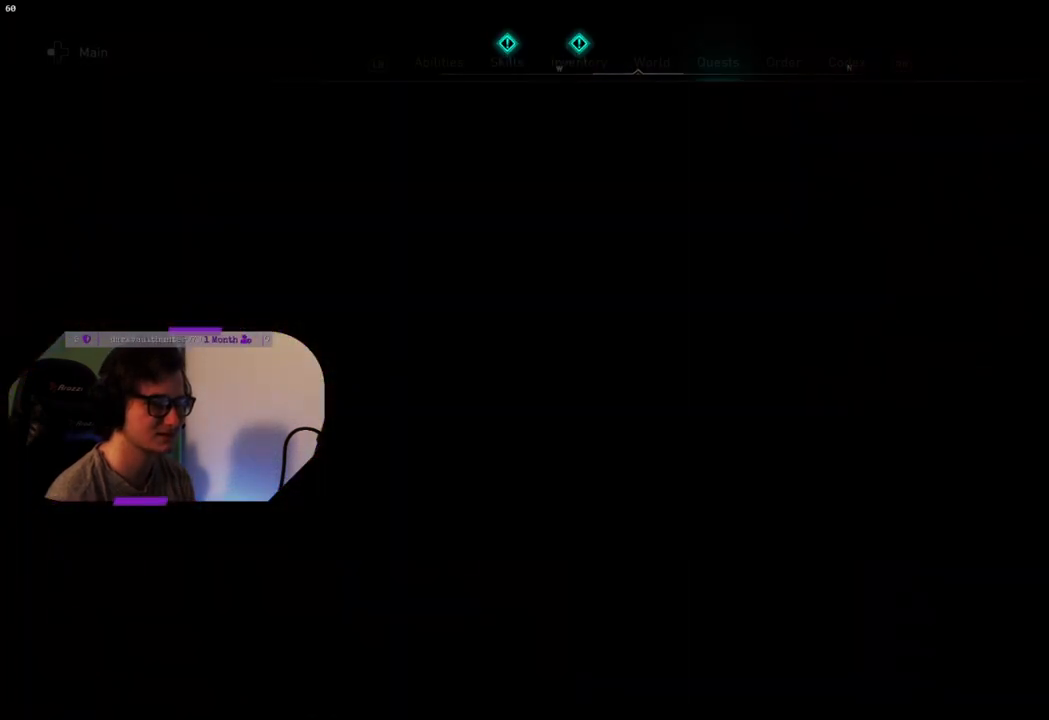
{"buttons": [], "left_stick": "center", "right_stick": "center", "events": [[400, "left_stick", "center"]]}
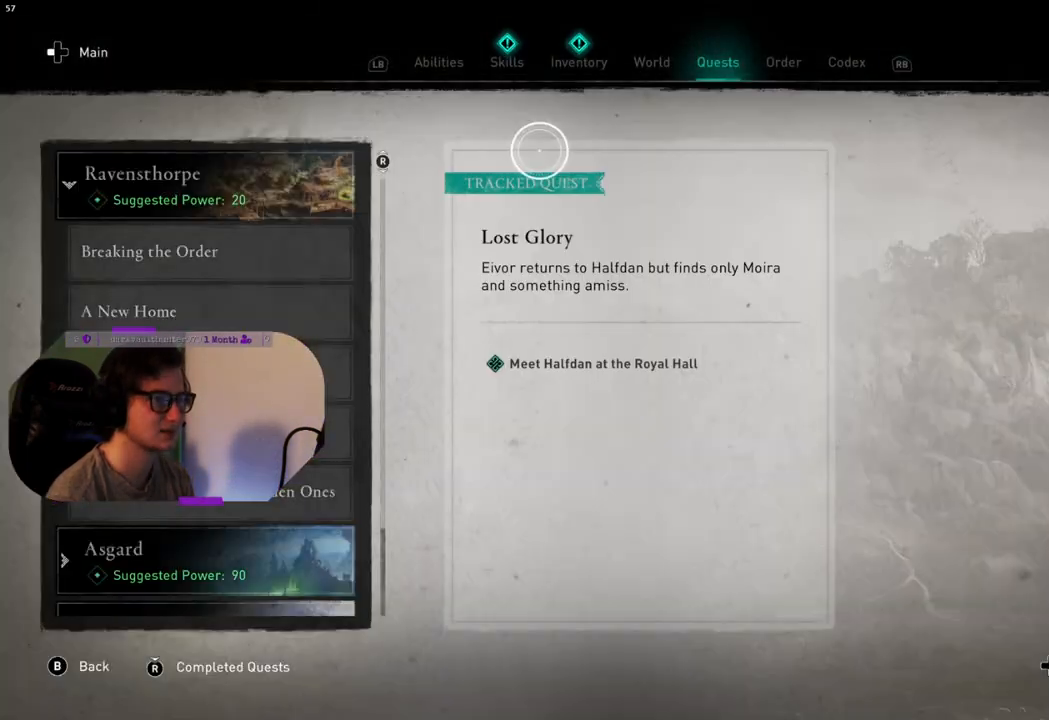
{"buttons": [], "left_stick": "center", "right_stick": "center", "events": [[133, "L1", "down"], [317, "L1", "up"]]}
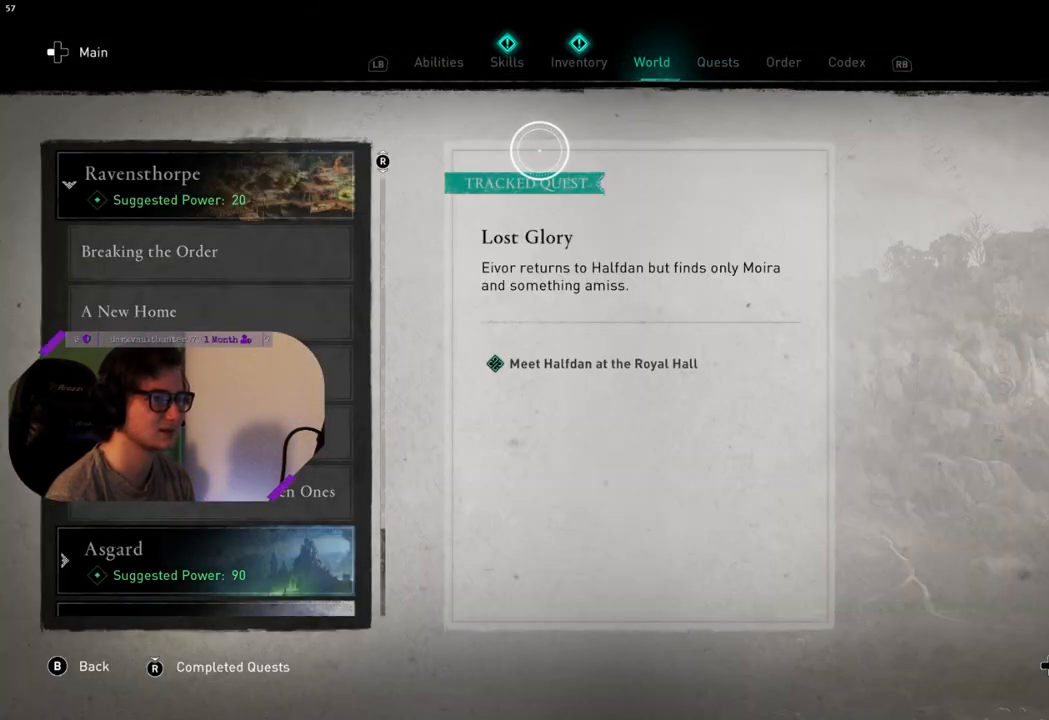
{"buttons": [], "left_stick": "center", "right_stick": "center", "events": []}
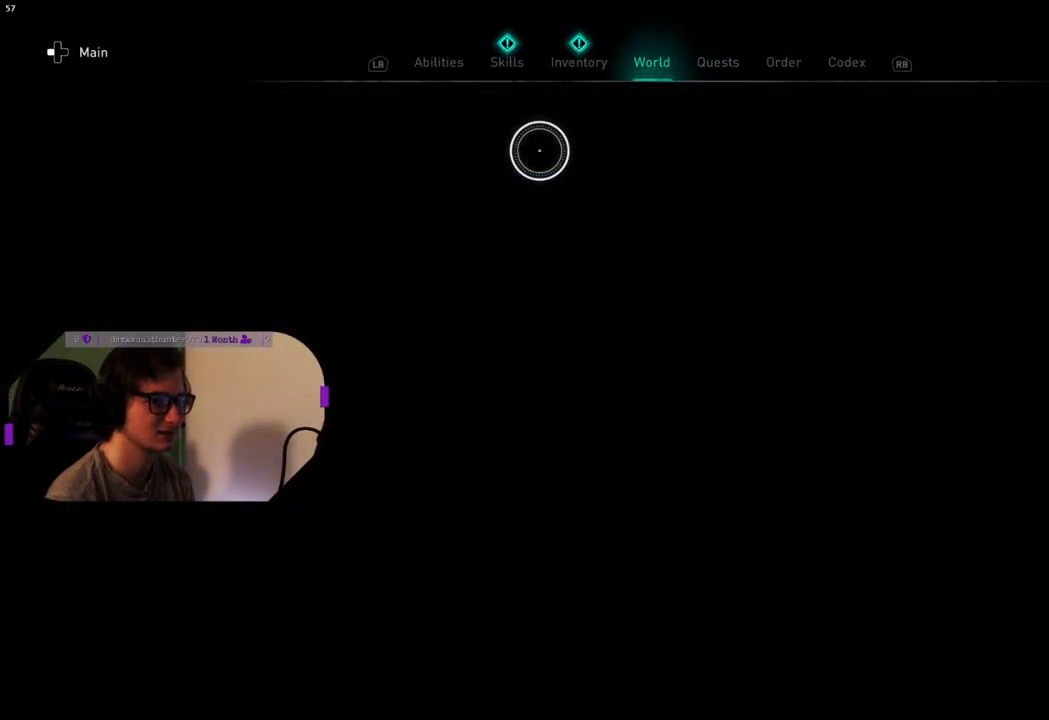
{"buttons": [], "left_stick": "center", "right_stick": "center", "events": []}
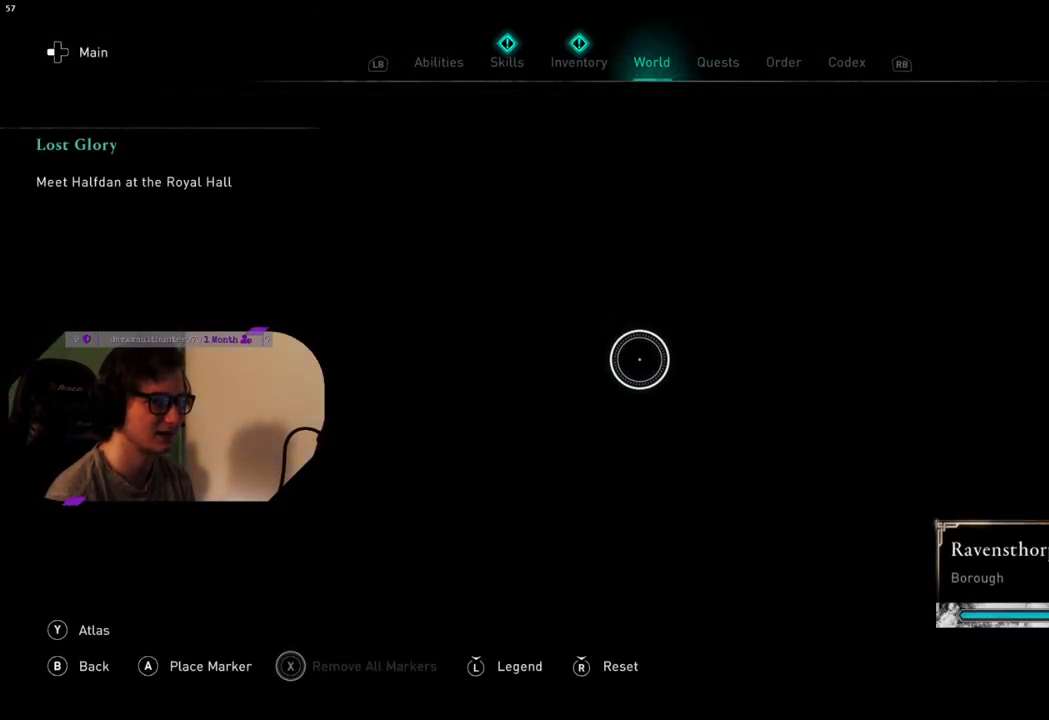
{"buttons": [], "left_stick": "center", "right_stick": "center", "events": []}
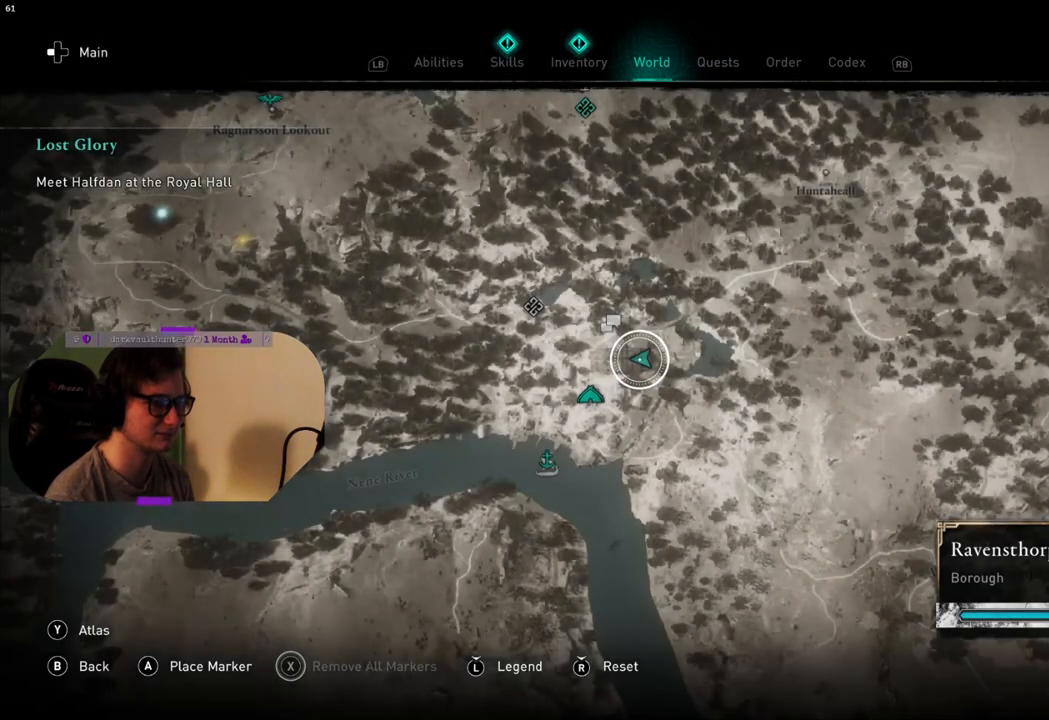
{"buttons": [], "left_stick": "center", "right_stick": "center", "events": [[217, "left_stick", "up-left"], [283, "right_stick", "up"], [417, "right_stick", "center"], [450, "left_stick", "center"]]}
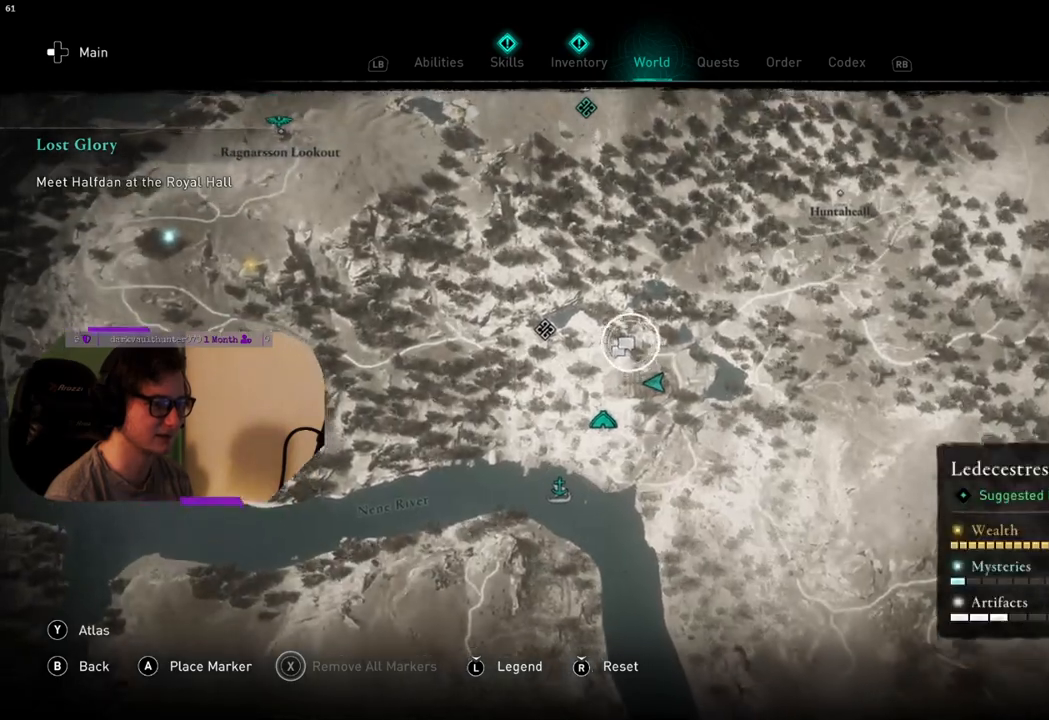
{"buttons": [], "left_stick": "up-left", "right_stick": "center", "events": [[300, "left_stick", "up-left"]]}
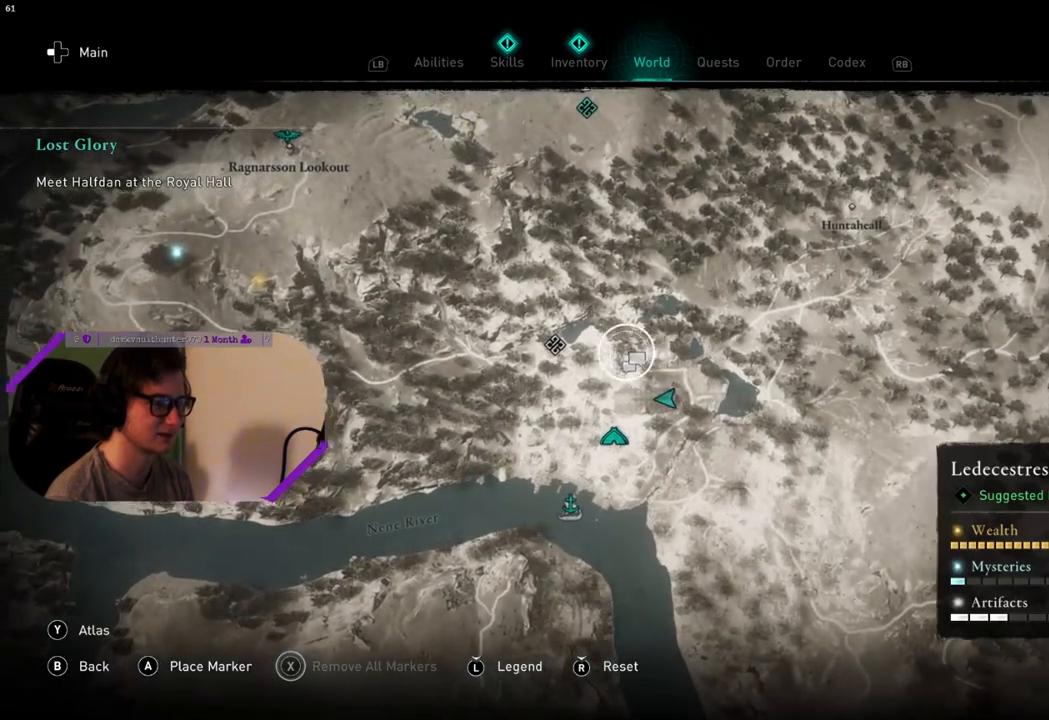
{"buttons": [], "left_stick": "down-right", "right_stick": "center", "events": [[217, "left_stick", "center"], [450, "left_stick", "down-right"]]}
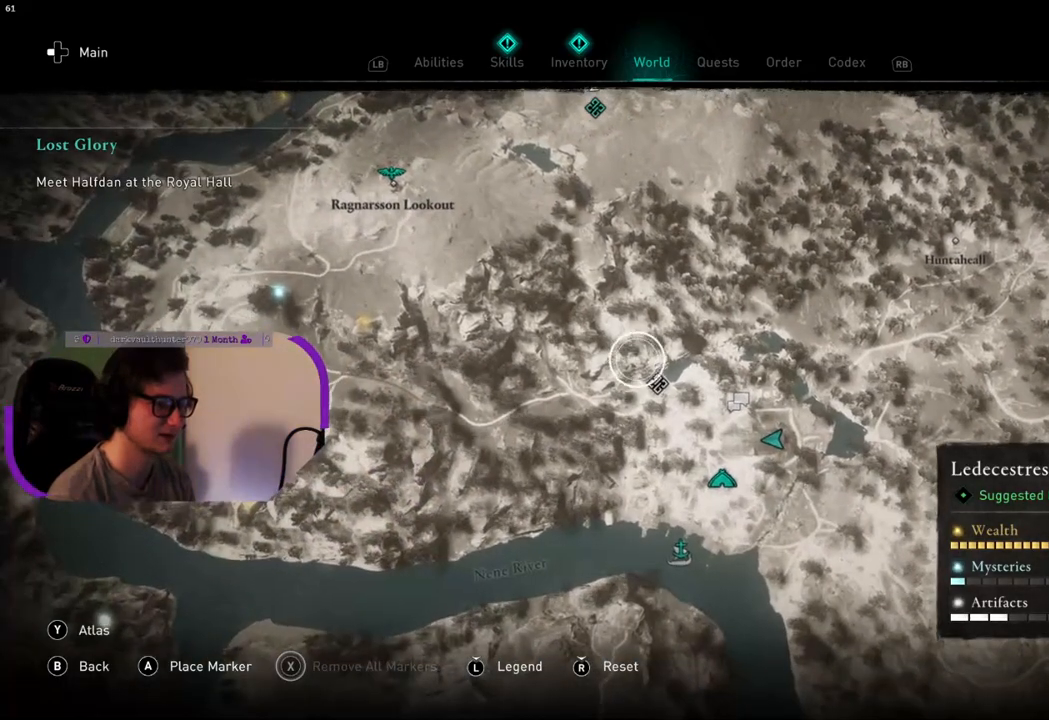
{"buttons": [], "left_stick": "center", "right_stick": "center", "events": [[133, "left_stick", "center"]]}
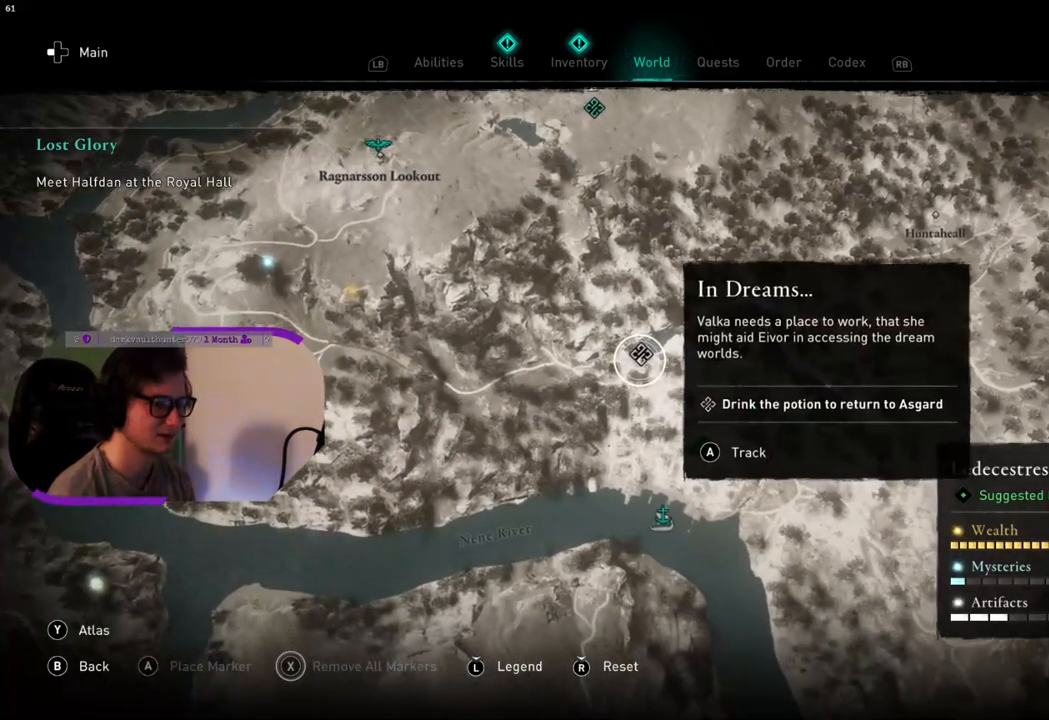
{"buttons": [], "left_stick": "up-left", "right_stick": "center", "events": [[483, "left_stick", "up-left"]]}
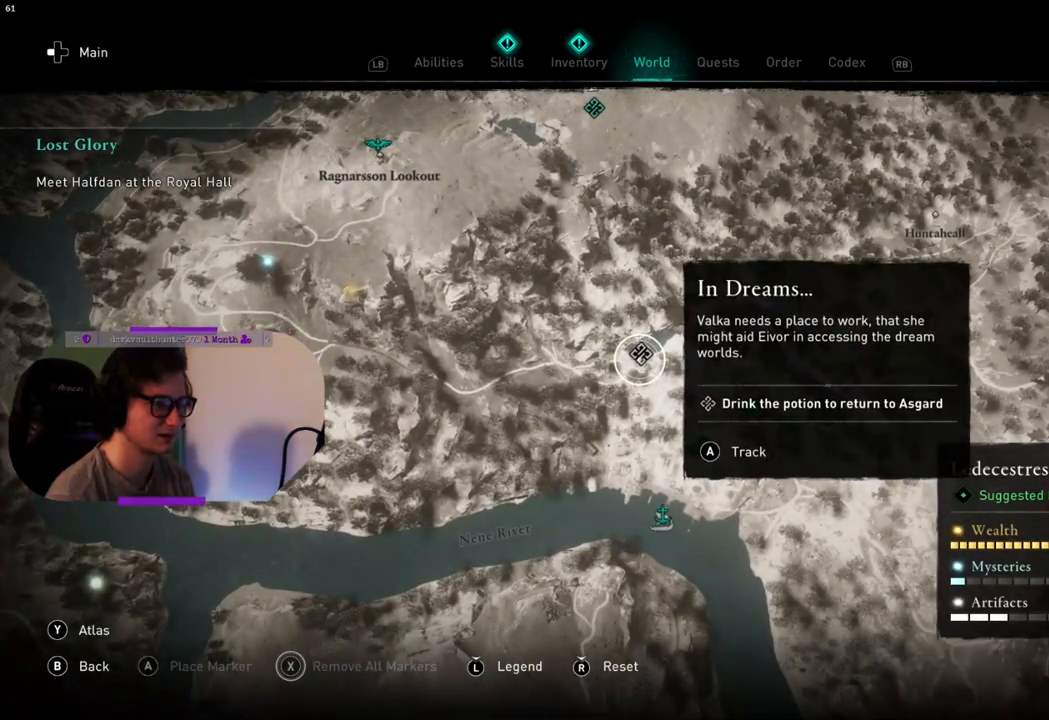
{"buttons": [], "left_stick": "up", "right_stick": "center", "events": [[333, "left_stick", "up"]]}
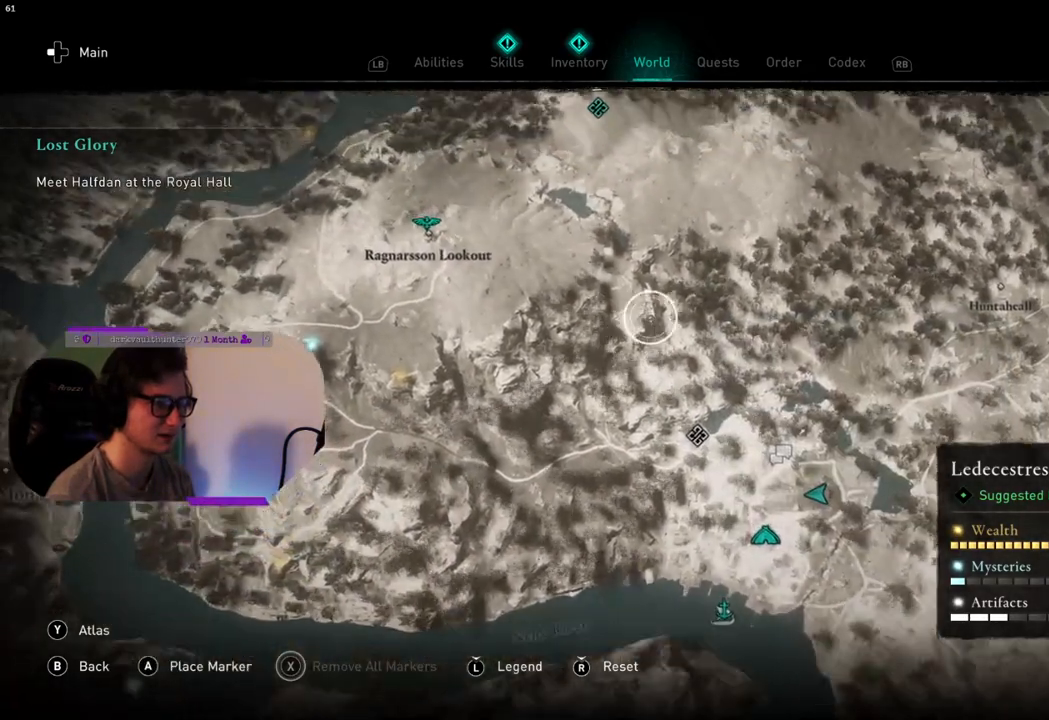
{"buttons": [], "left_stick": "up", "right_stick": "down", "events": [[300, "right_stick", "down"]]}
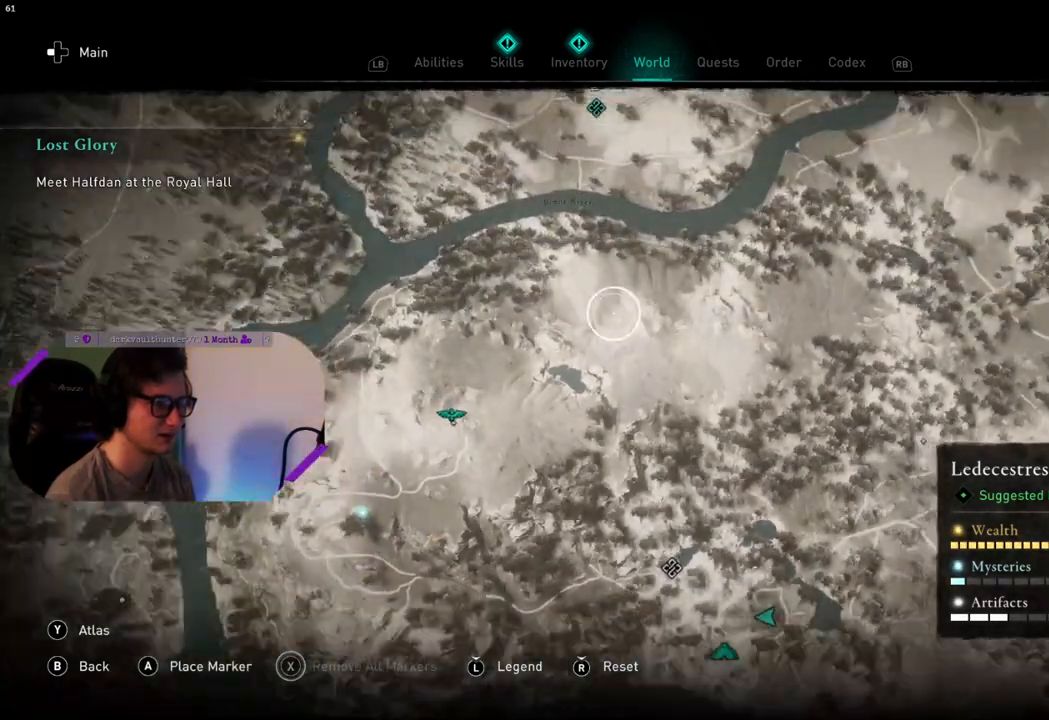
{"buttons": [], "left_stick": "center", "right_stick": "center", "events": [[67, "left_stick", "center"], [317, "right_stick", "center"]]}
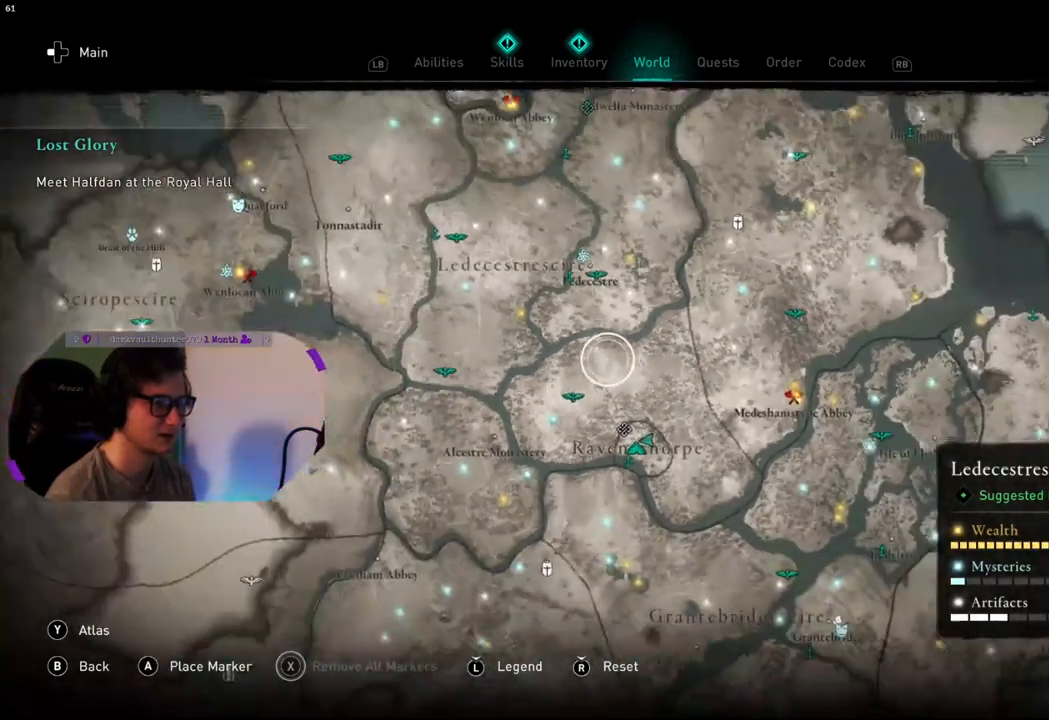
{"buttons": [], "left_stick": "center", "right_stick": "center", "events": []}
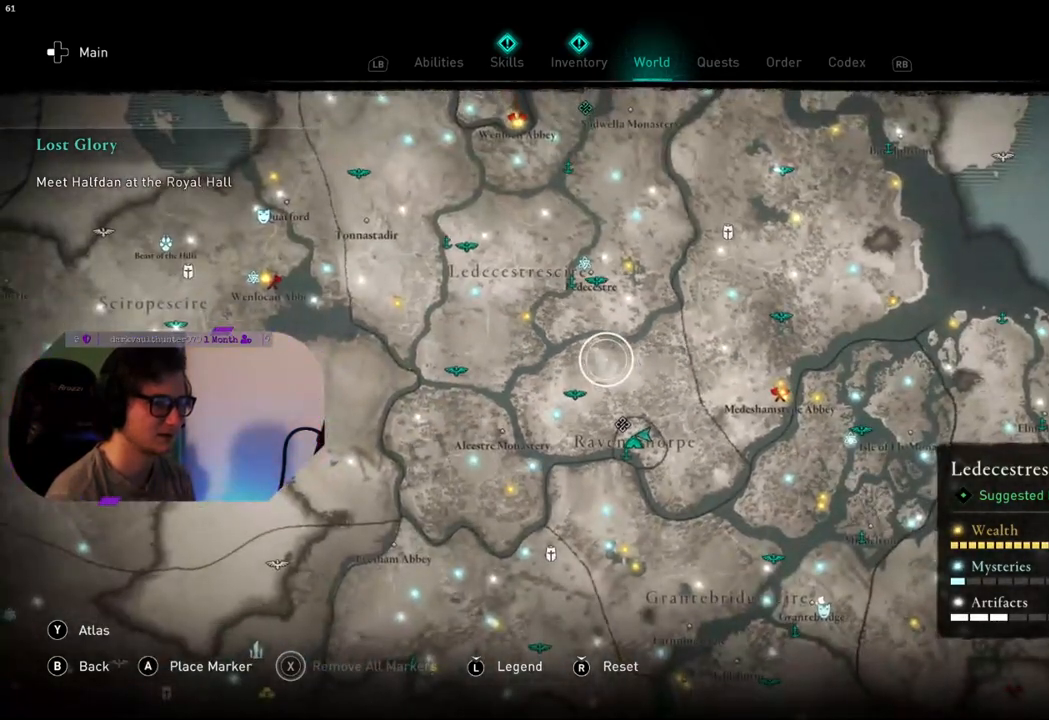
{"buttons": [], "left_stick": "center", "right_stick": "center", "events": []}